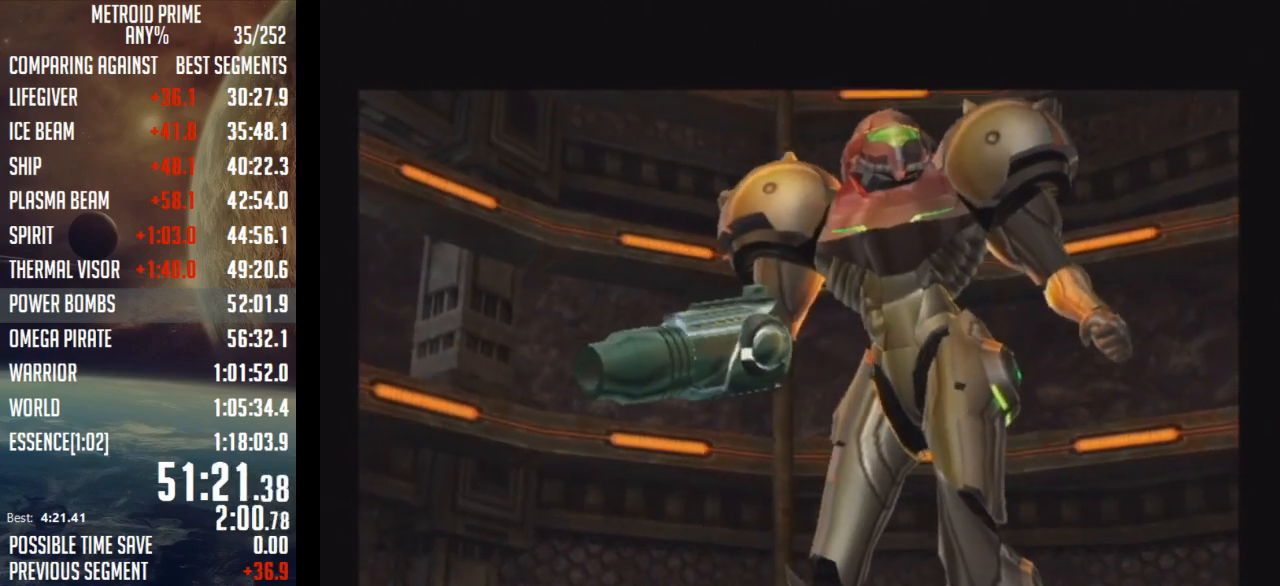
Gameplay with a controller (Nintendo layout); each line is a JSON object with the inputs held at the frame after it. "events" lists button and stick changes between this image and that frame as [ms after this image, input, new state], when the widget could be followed in between. Not read: L3 R3.
{"buttons": [], "left_stick": "up", "right_stick": "center", "events": [[17, "left_stick", "up"]]}
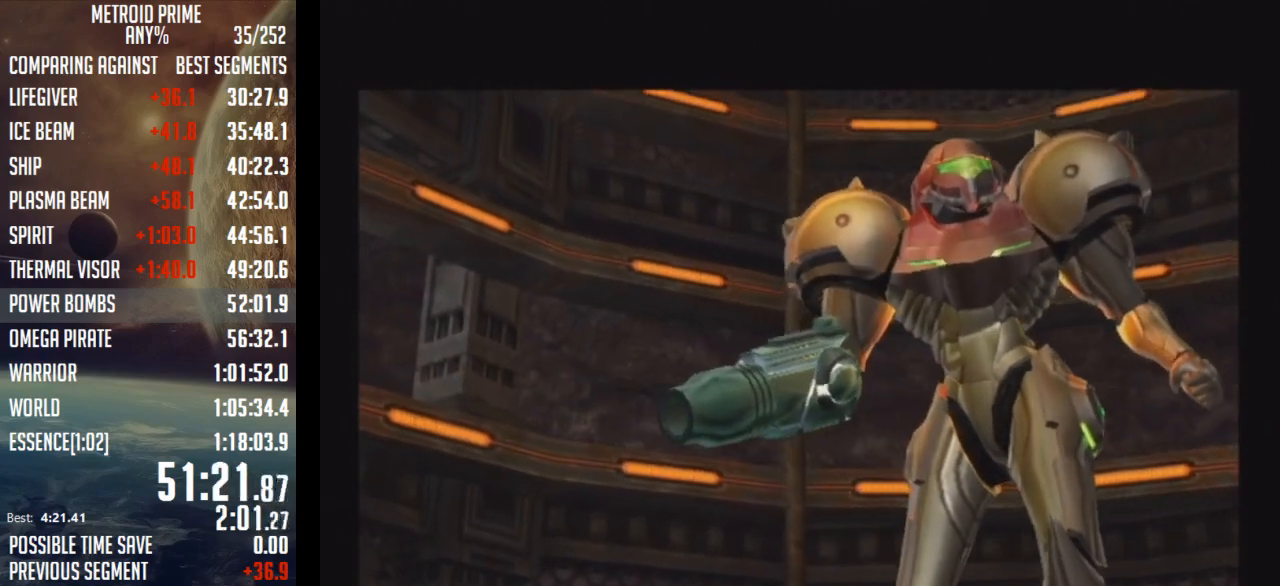
{"buttons": ["A"], "left_stick": "up", "right_stick": "center", "events": [[300, "A", "down"]]}
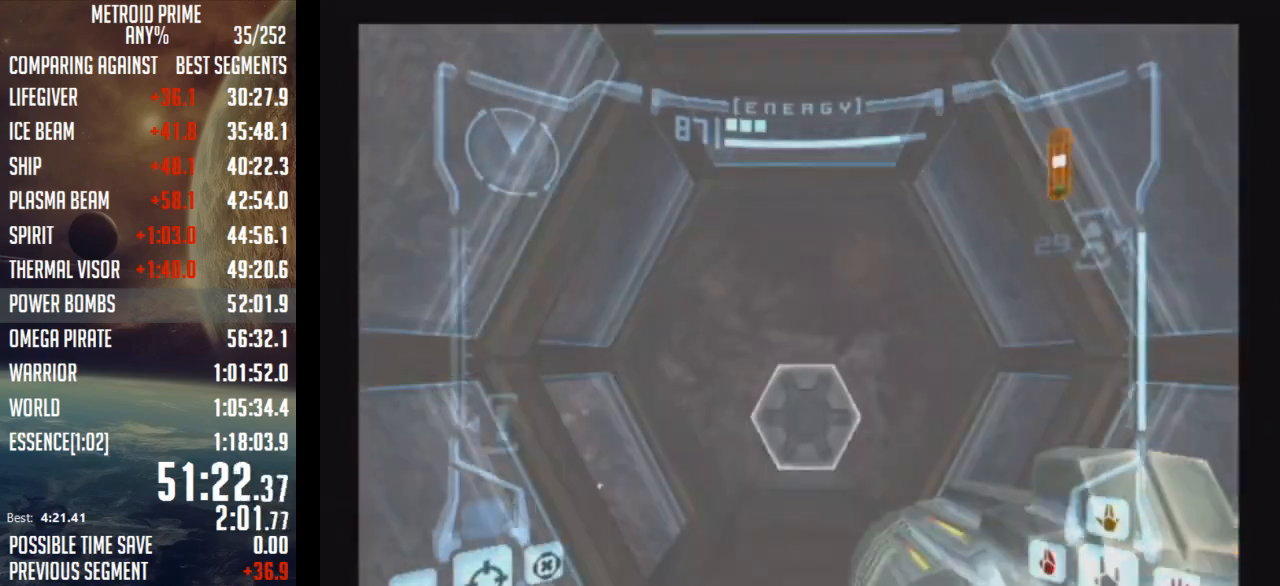
{"buttons": ["B"], "left_stick": "up", "right_stick": "center", "events": [[150, "X", "down"], [267, "A", "up"], [300, "X", "up"], [483, "B", "down"]]}
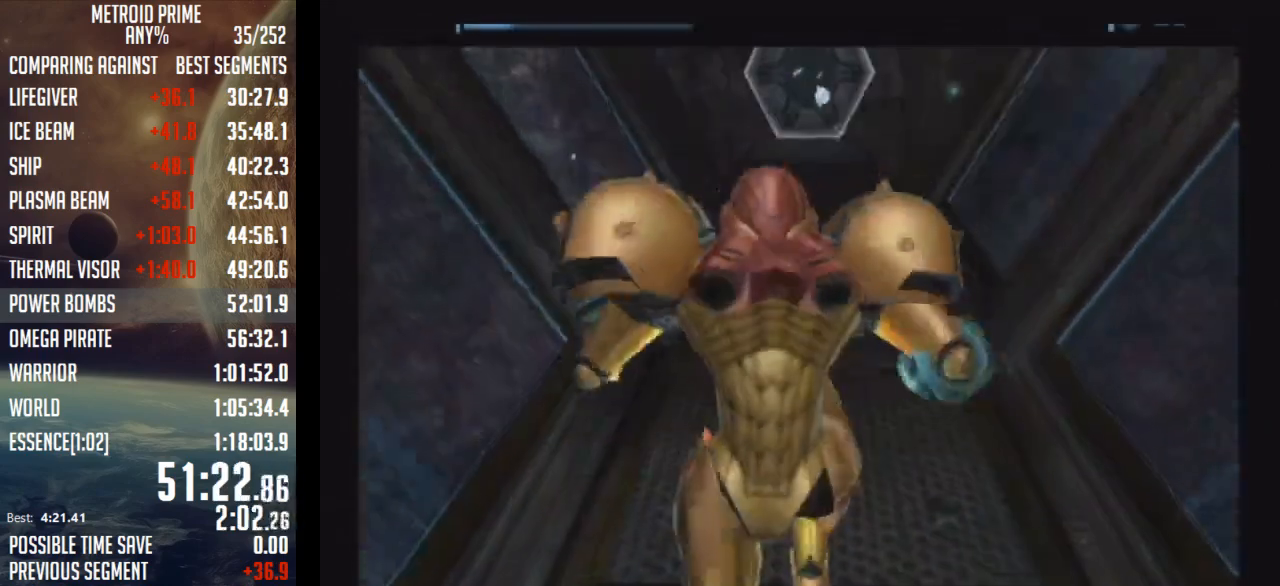
{"buttons": ["B"], "left_stick": "up", "right_stick": "center", "events": []}
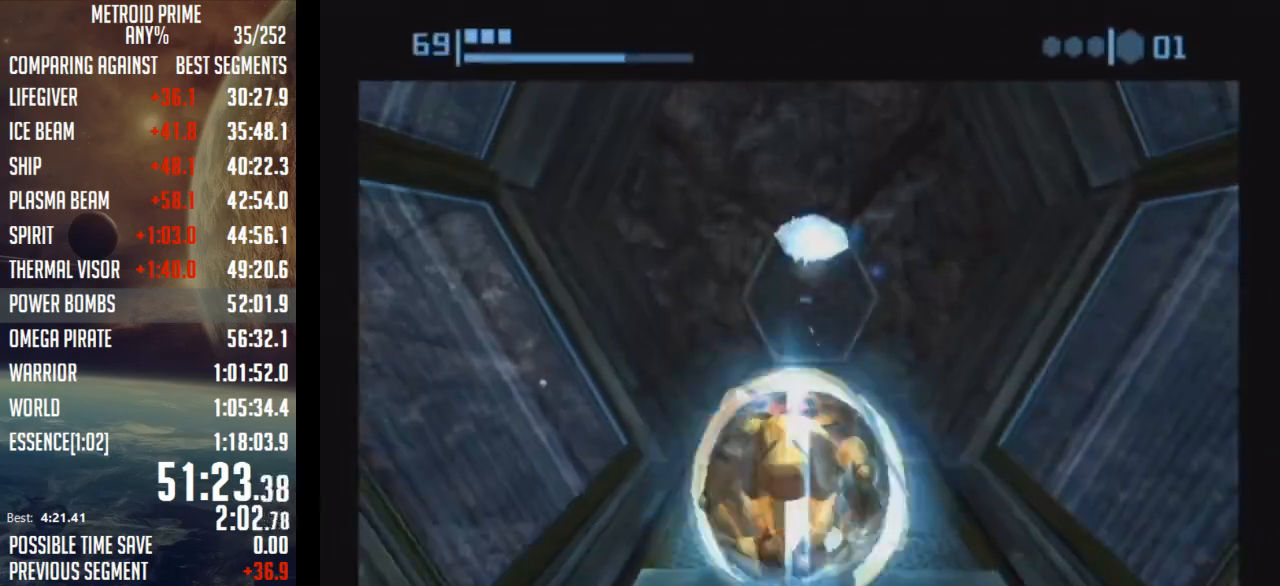
{"buttons": ["B"], "left_stick": "up", "right_stick": "center", "events": []}
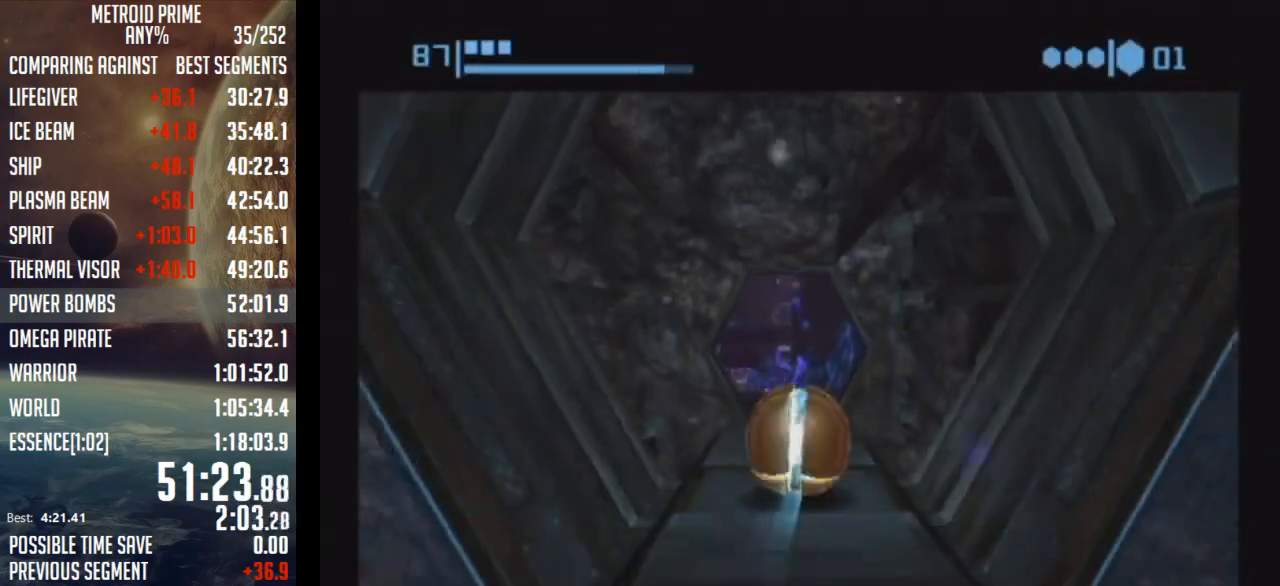
{"buttons": ["B"], "left_stick": "up", "right_stick": "center", "events": []}
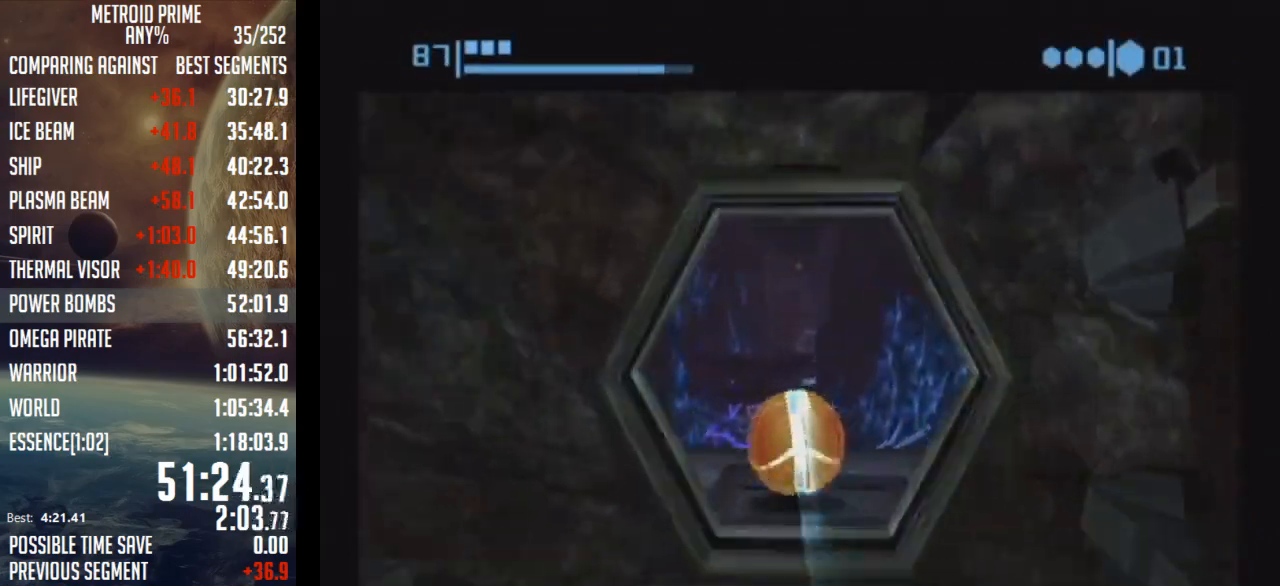
{"buttons": ["B"], "left_stick": "up", "right_stick": "center", "events": [[17, "B", "up"], [83, "B", "down"]]}
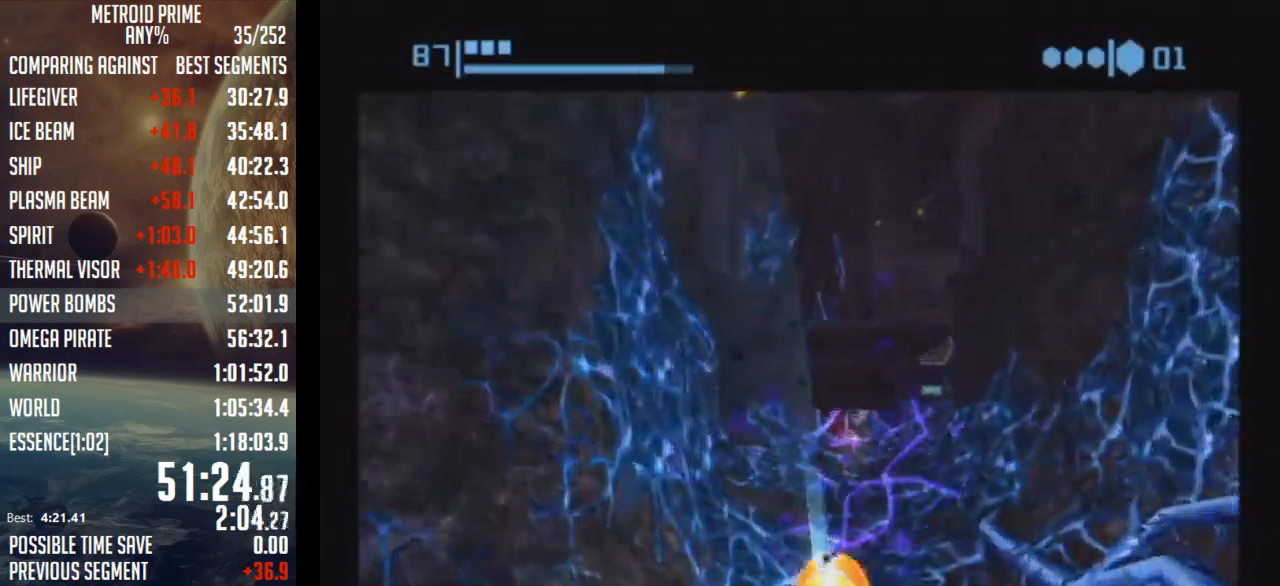
{"buttons": ["X"], "left_stick": "up", "right_stick": "center", "events": [[150, "B", "up"], [183, "left_stick", "up-right"], [400, "X", "down"], [433, "left_stick", "up"]]}
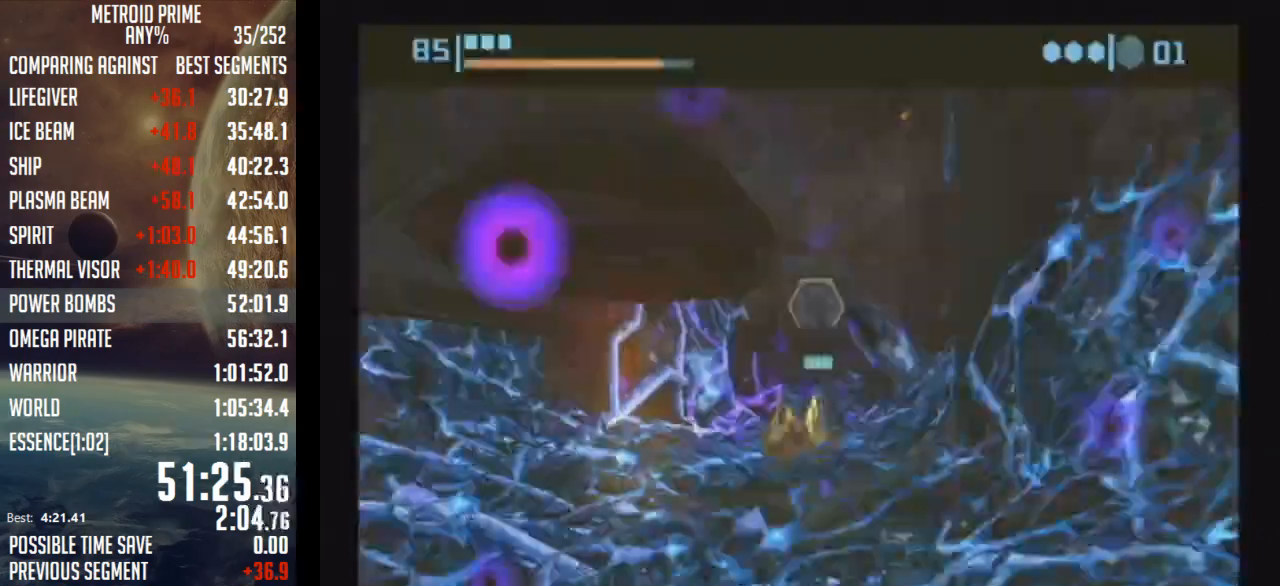
{"buttons": [], "left_stick": "up", "right_stick": "center", "events": [[17, "X", "up"]]}
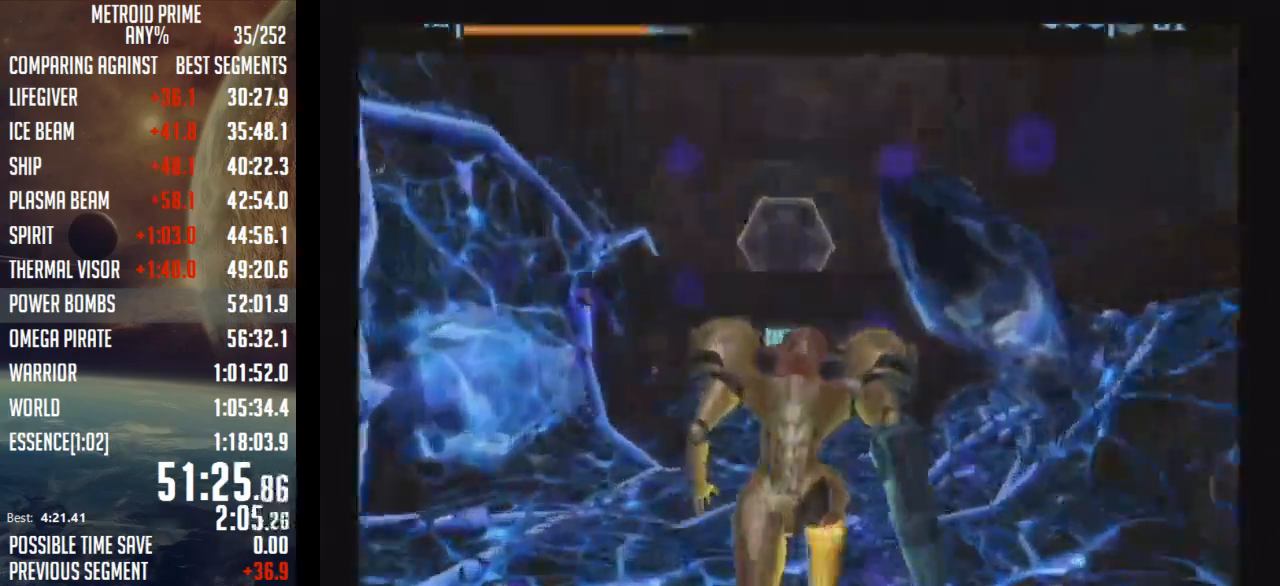
{"buttons": ["B"], "left_stick": "up", "right_stick": "center", "events": [[433, "B", "down"]]}
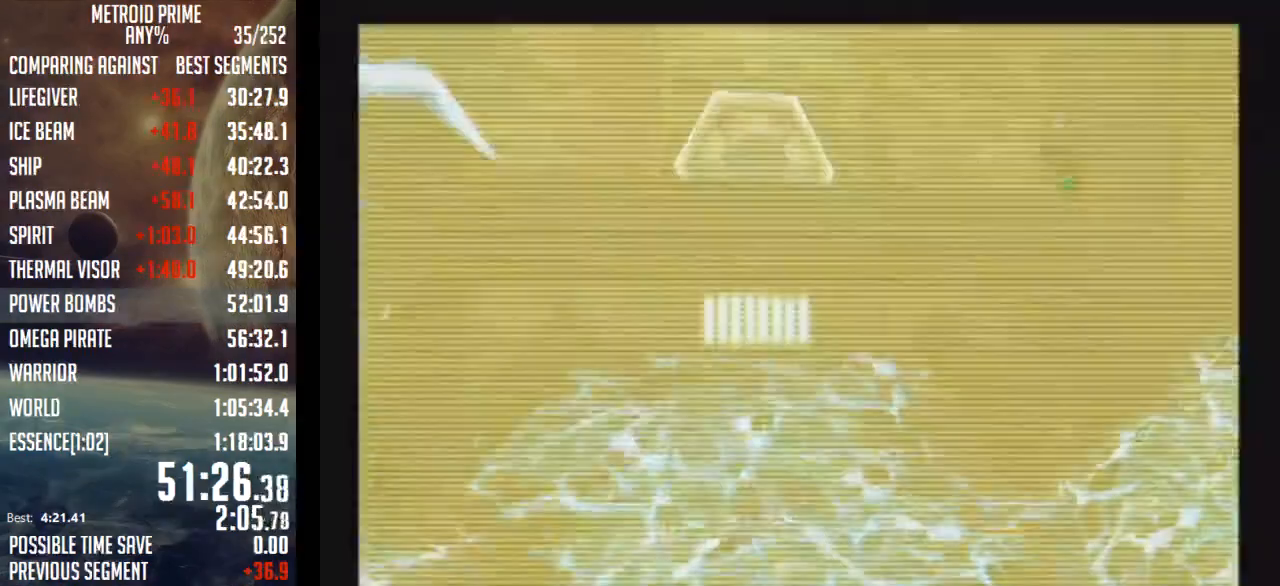
{"buttons": [], "left_stick": "up", "right_stick": "center", "events": [[117, "B", "up"]]}
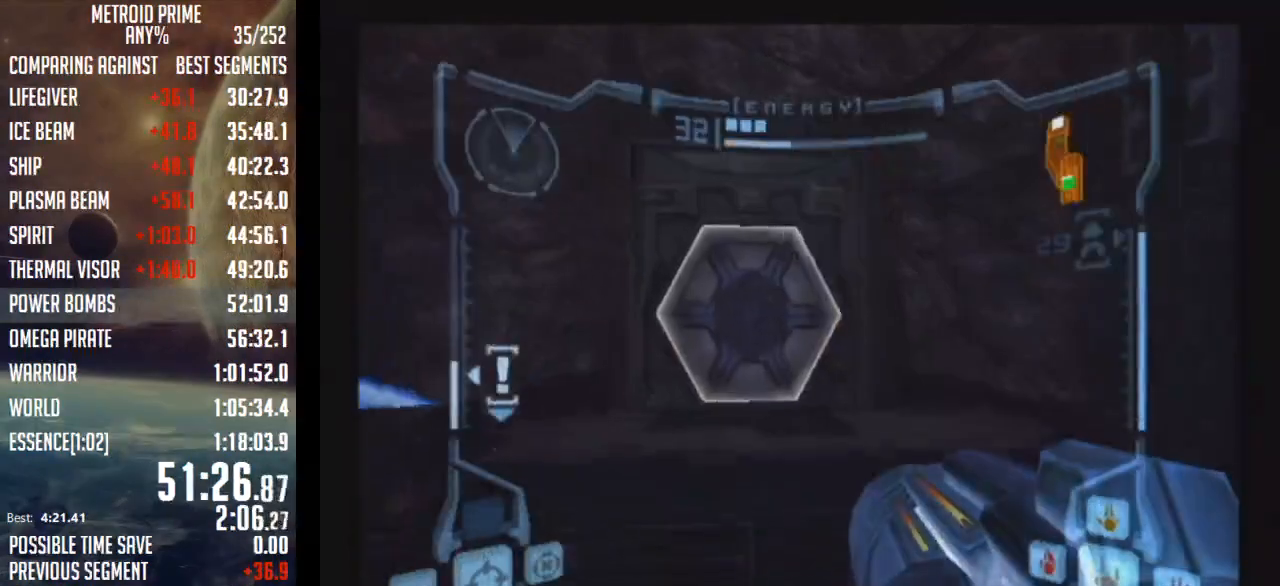
{"buttons": [], "left_stick": "up-left", "right_stick": "center", "events": [[183, "B", "down"], [250, "left_stick", "up-left"], [267, "A", "down"], [333, "B", "up"], [333, "R1", "down"], [333, "right_stick", "left"], [383, "A", "up"], [383, "R1", "up"], [383, "right_stick", "center"]]}
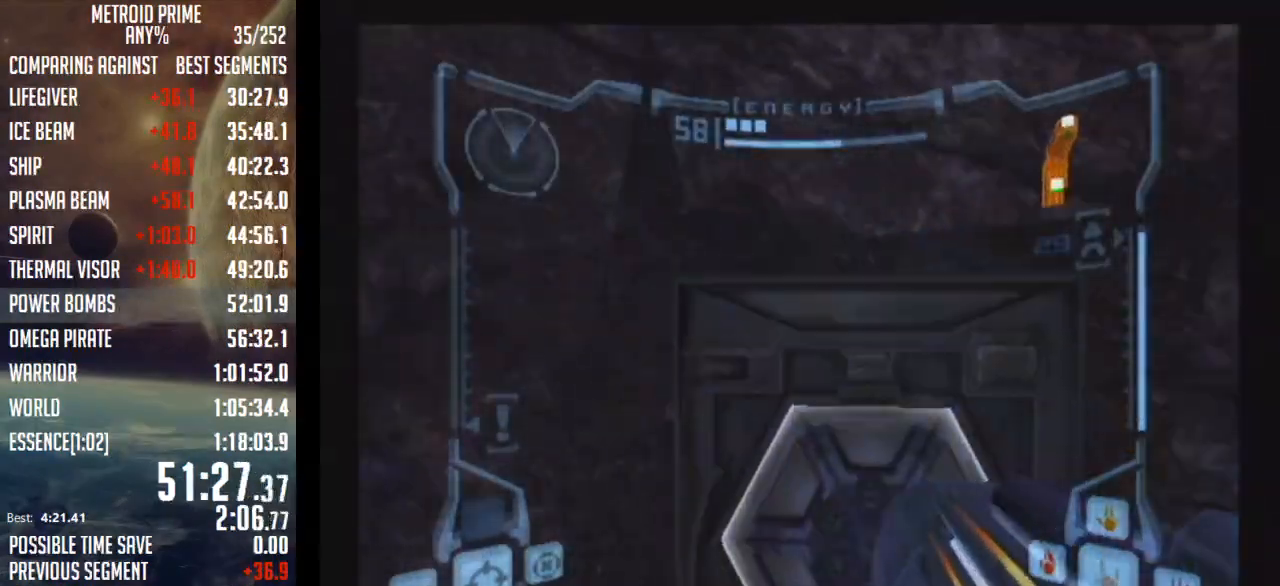
{"buttons": ["L1"], "left_stick": "center", "right_stick": "center", "events": [[367, "left_stick", "center"], [400, "L1", "down"]]}
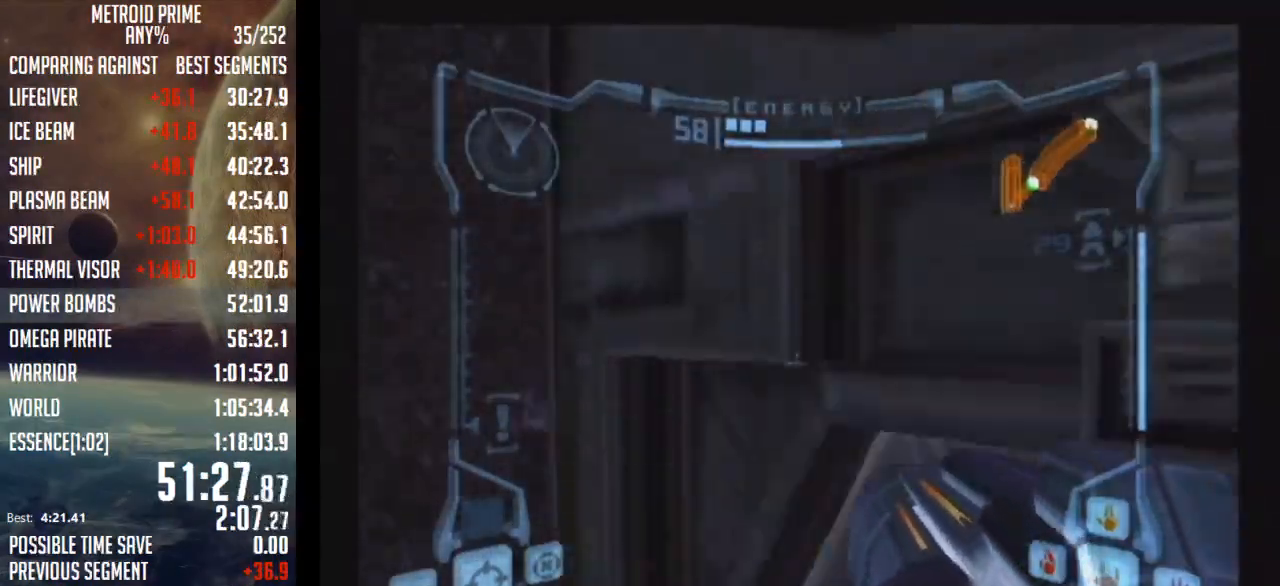
{"buttons": [], "left_stick": "left", "right_stick": "center", "events": [[67, "left_stick", "right"], [217, "left_stick", "center"], [317, "L1", "up"], [433, "left_stick", "left"]]}
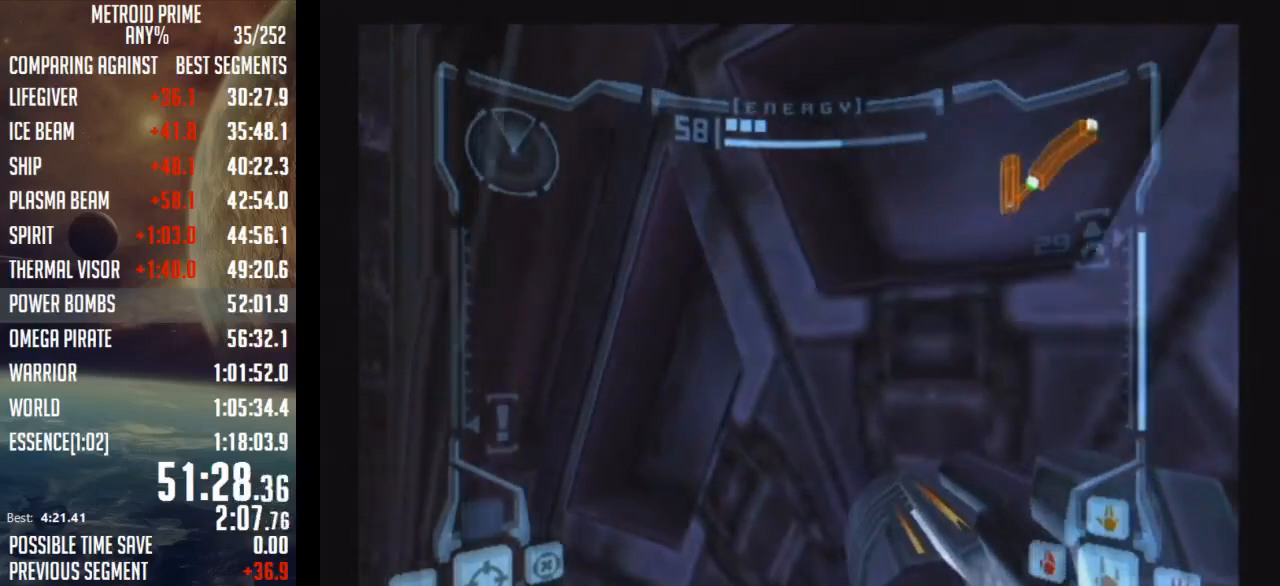
{"buttons": [], "left_stick": "up-left", "right_stick": "center", "events": [[183, "left_stick", "center"], [400, "left_stick", "up-left"]]}
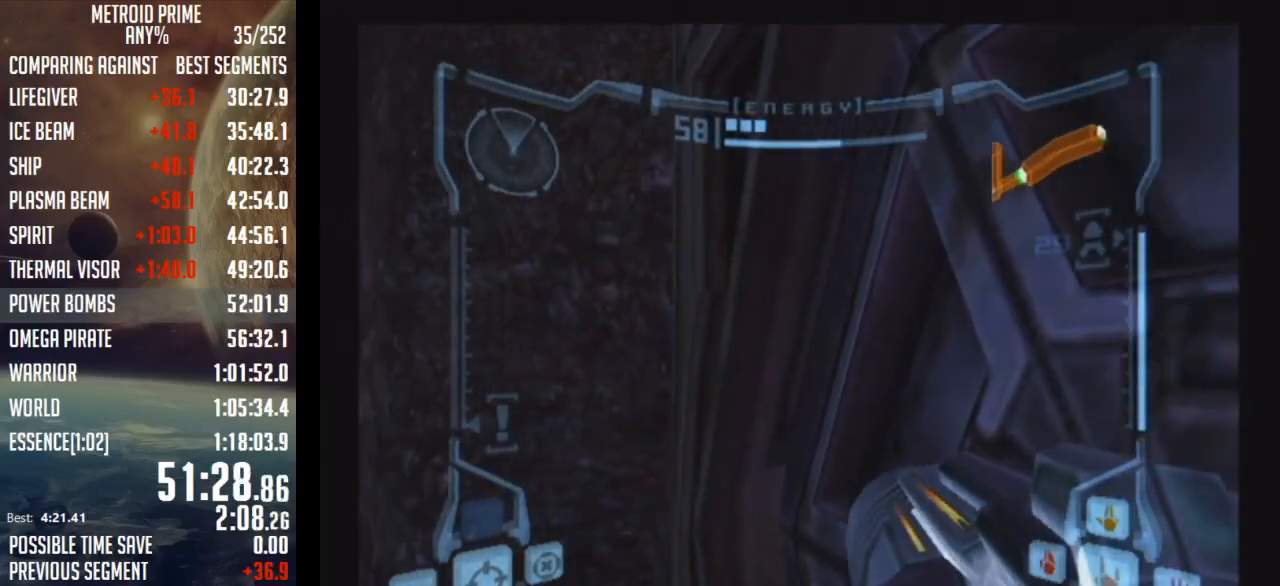
{"buttons": [], "left_stick": "center", "right_stick": "center", "events": [[33, "left_stick", "center"]]}
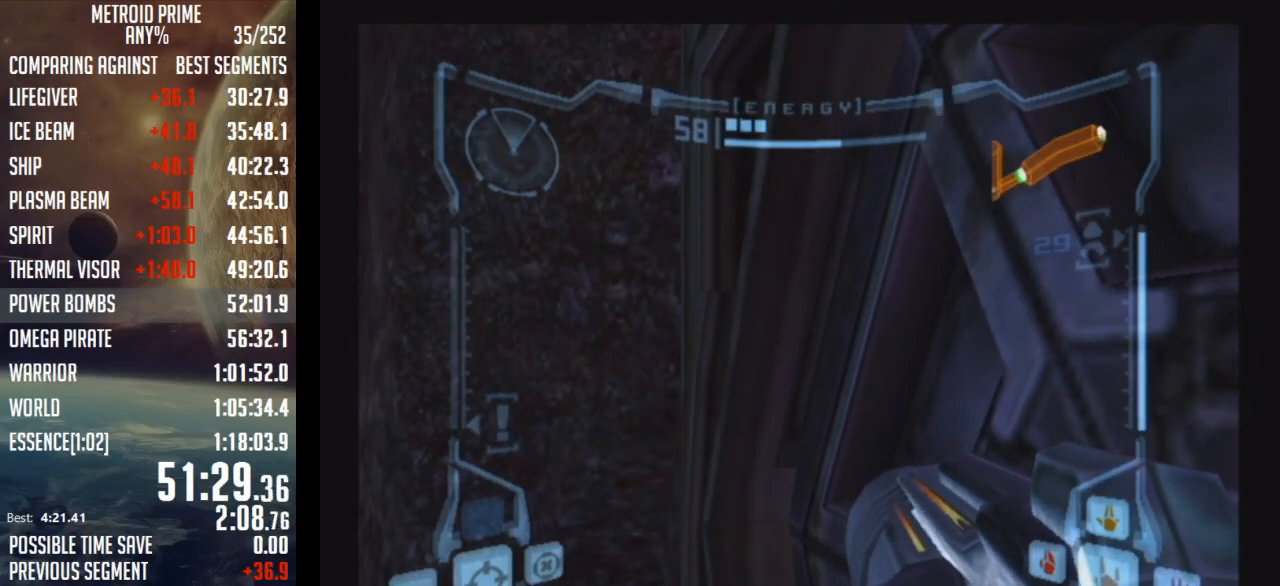
{"buttons": [], "left_stick": "center", "right_stick": "center", "events": [[183, "left_stick", "up-left"], [267, "left_stick", "center"]]}
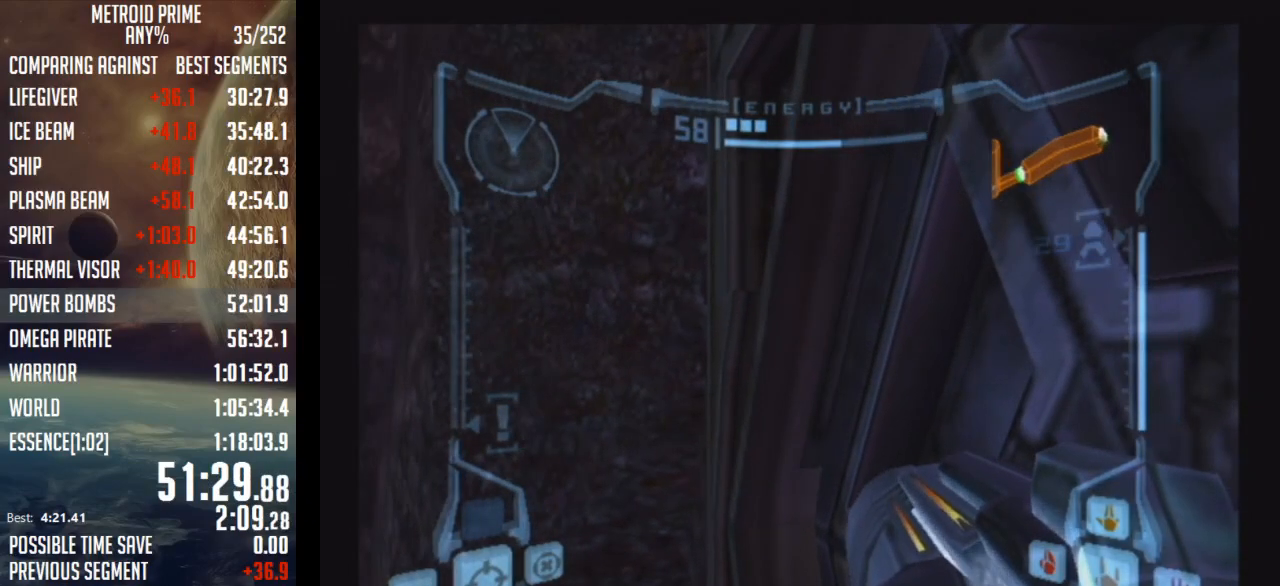
{"buttons": ["L1"], "left_stick": "center", "right_stick": "center", "events": [[150, "L1", "down"]]}
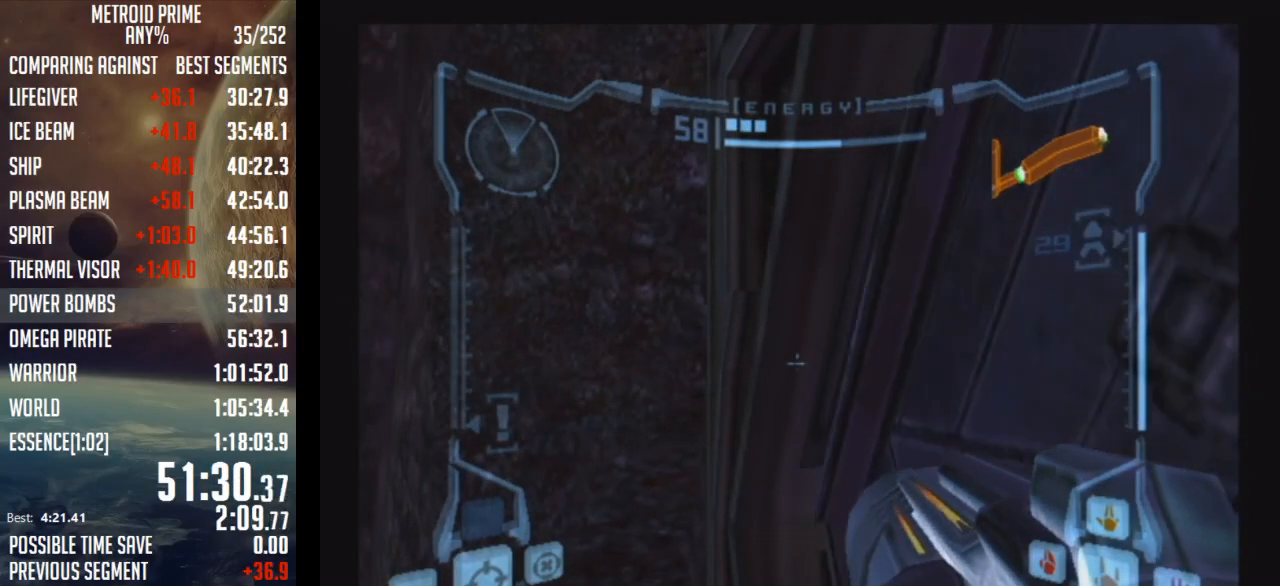
{"buttons": ["L1"], "left_stick": "up-right", "right_stick": "center", "events": [[117, "left_stick", "up-right"]]}
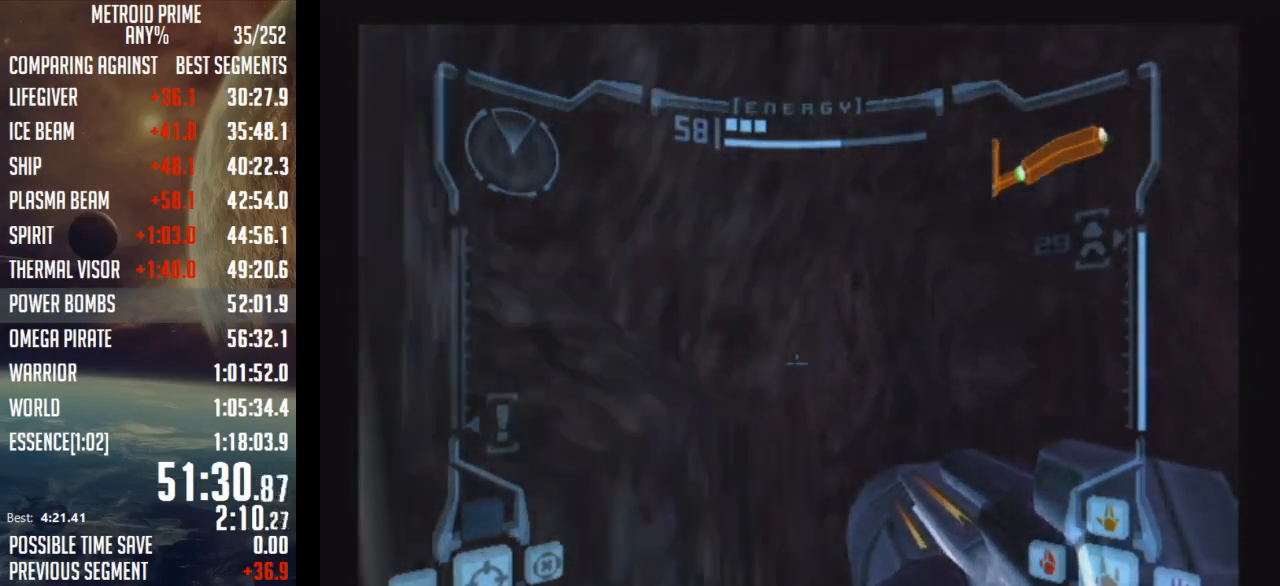
{"buttons": ["L1"], "left_stick": "up-right", "right_stick": "center", "events": []}
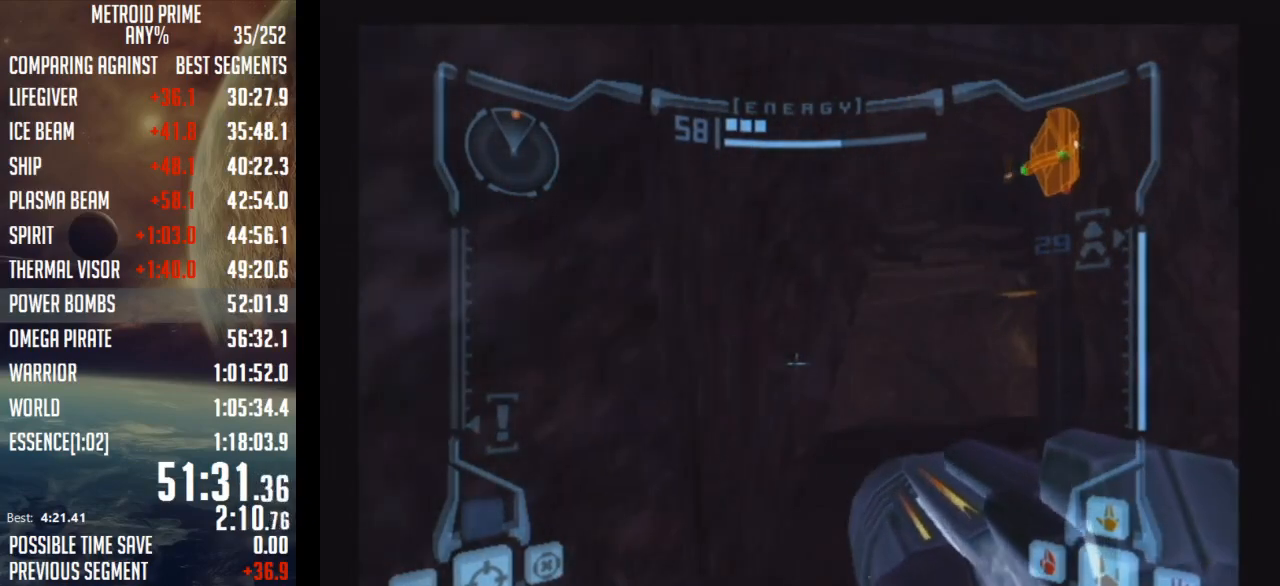
{"buttons": ["L1"], "left_stick": "up-right", "right_stick": "center", "events": []}
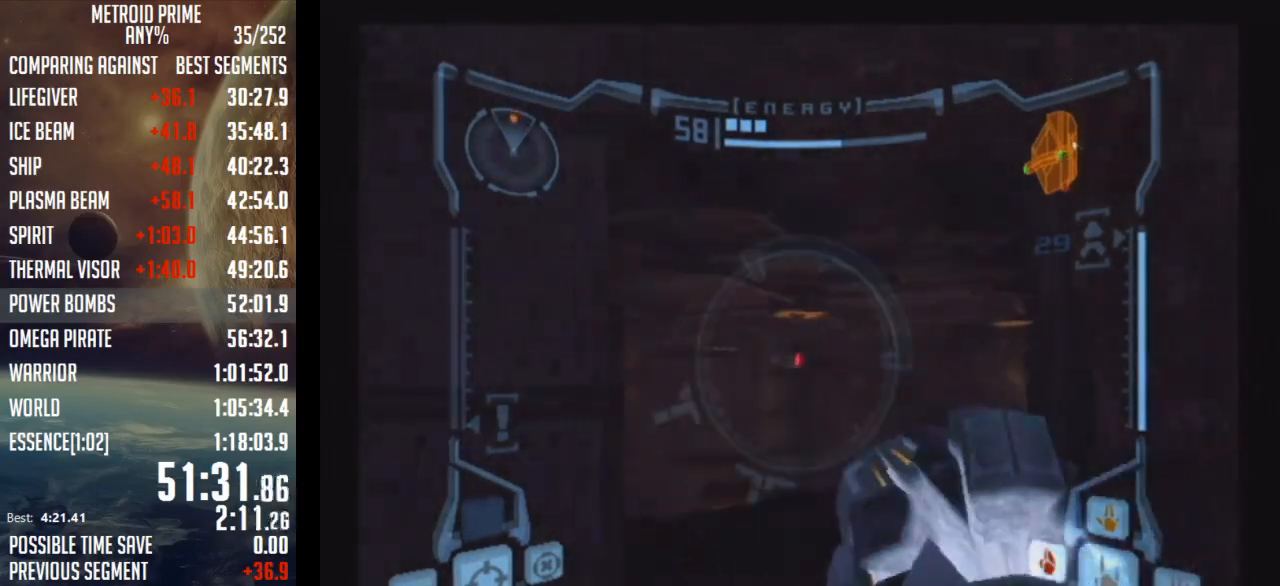
{"buttons": ["B", "L1"], "left_stick": "up", "right_stick": "center", "events": [[83, "A", "down"], [83, "left_stick", "up"], [217, "A", "up"], [483, "B", "down"]]}
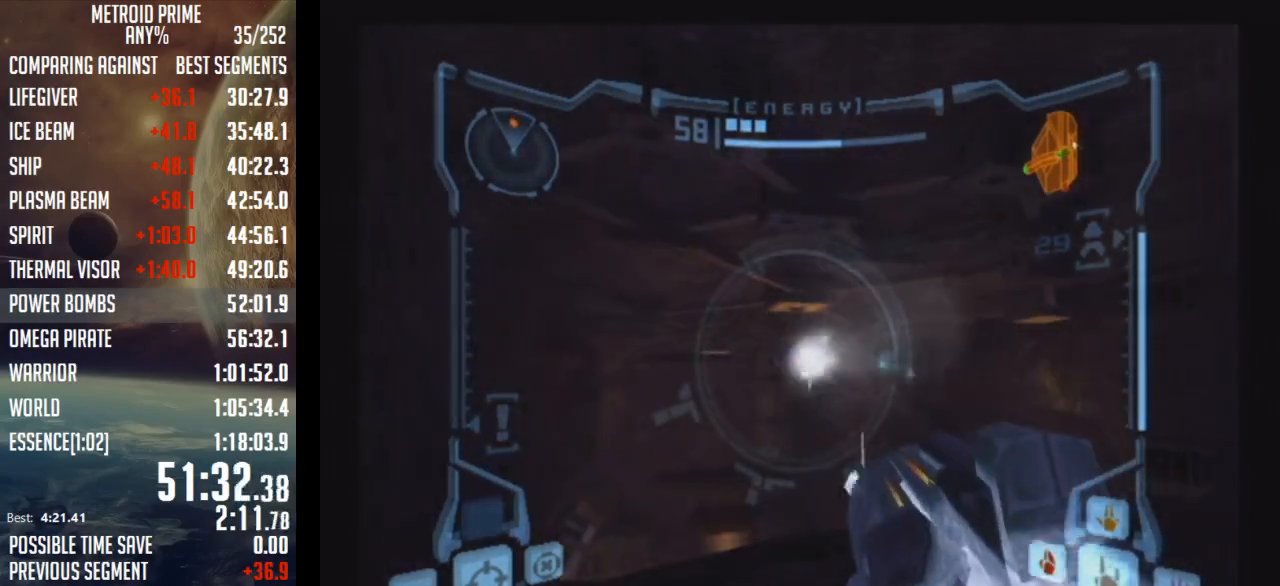
{"buttons": ["R1"], "left_stick": "up", "right_stick": "center", "events": [[183, "B", "up"], [183, "R1", "down"], [250, "L1", "up"]]}
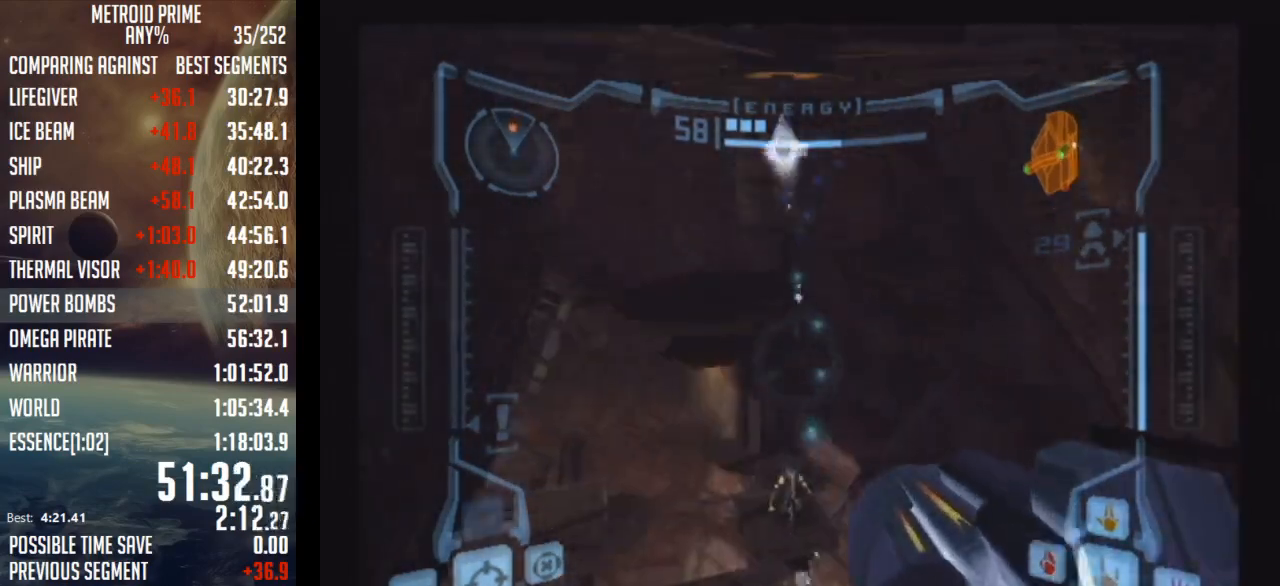
{"buttons": ["R1"], "left_stick": "up", "right_stick": "center", "events": []}
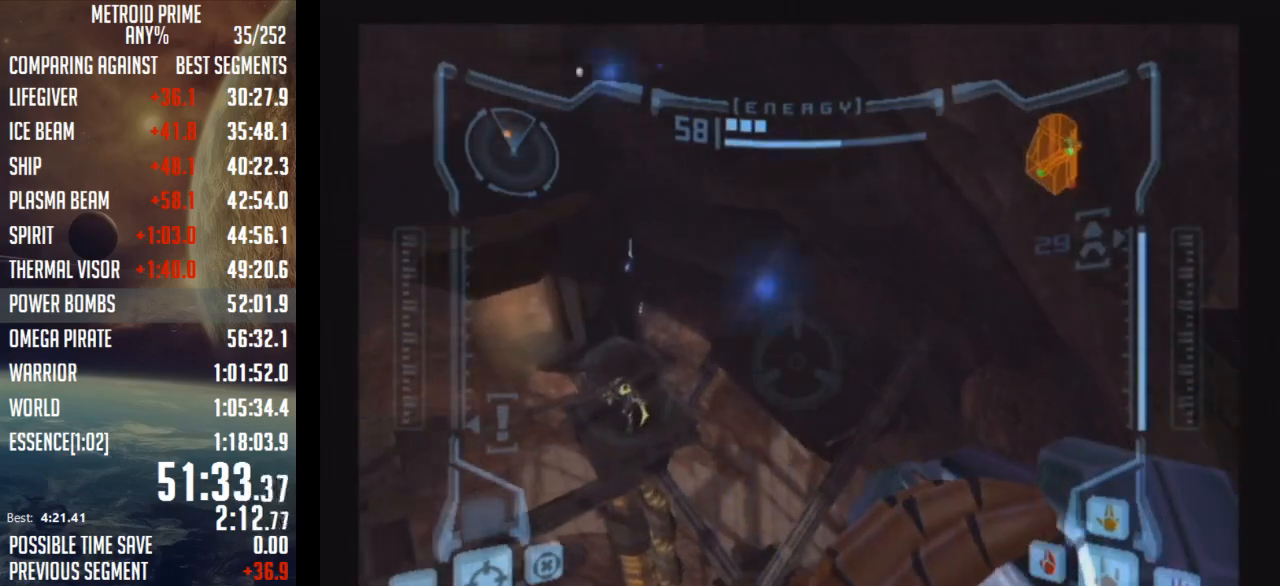
{"buttons": ["R1"], "left_stick": "up", "right_stick": "center", "events": []}
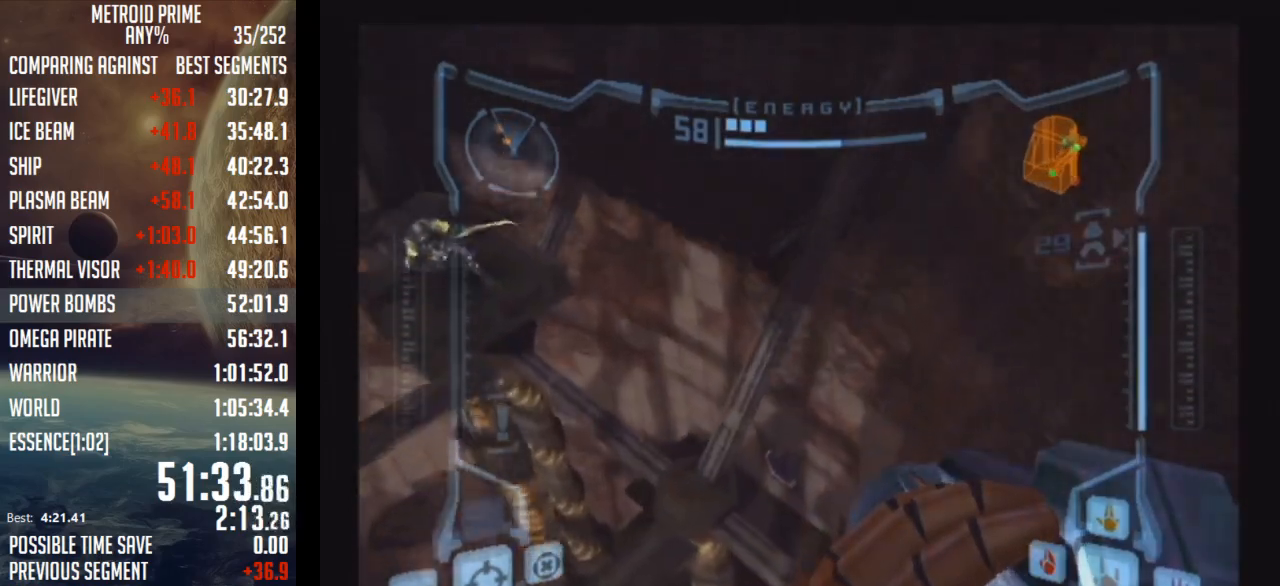
{"buttons": [], "left_stick": "up-left", "right_stick": "center", "events": [[217, "A", "down"], [233, "left_stick", "up-left"], [300, "A", "up"], [500, "R1", "up"]]}
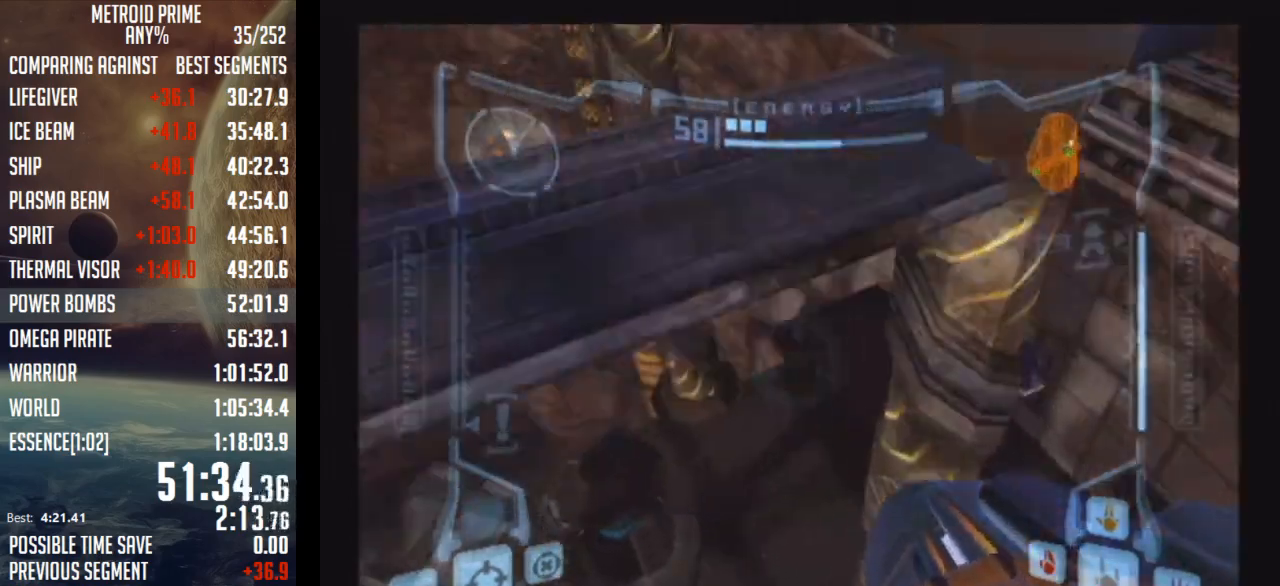
{"buttons": [], "left_stick": "up", "right_stick": "center", "events": [[50, "X", "down"], [83, "left_stick", "up"], [150, "X", "up"]]}
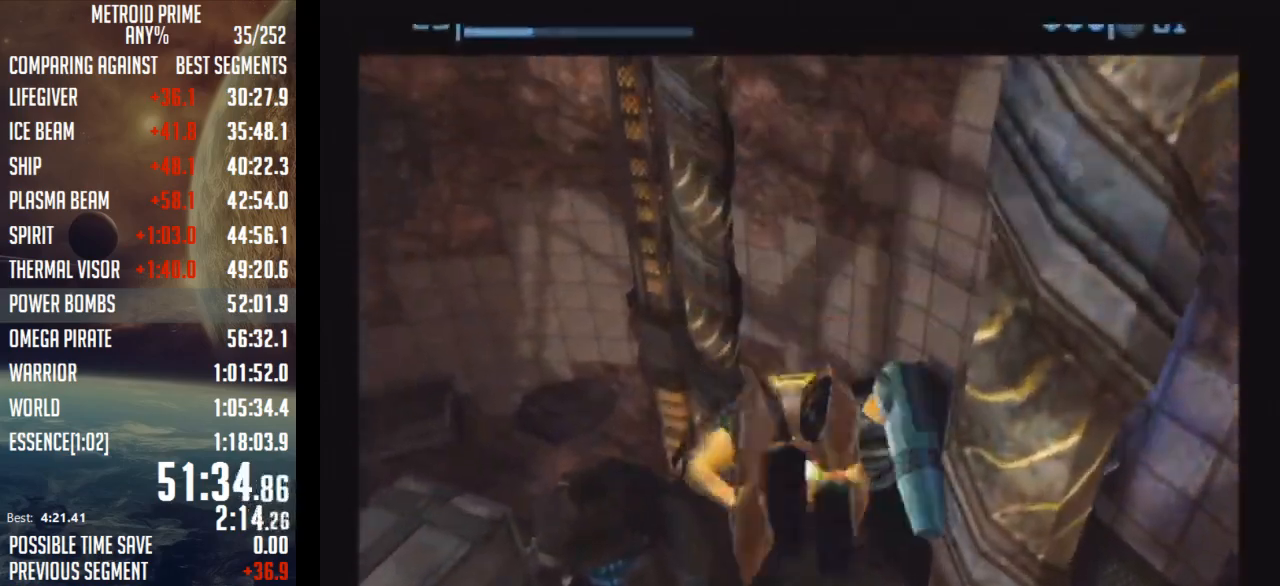
{"buttons": [], "left_stick": "center", "right_stick": "center", "events": [[233, "left_stick", "center"]]}